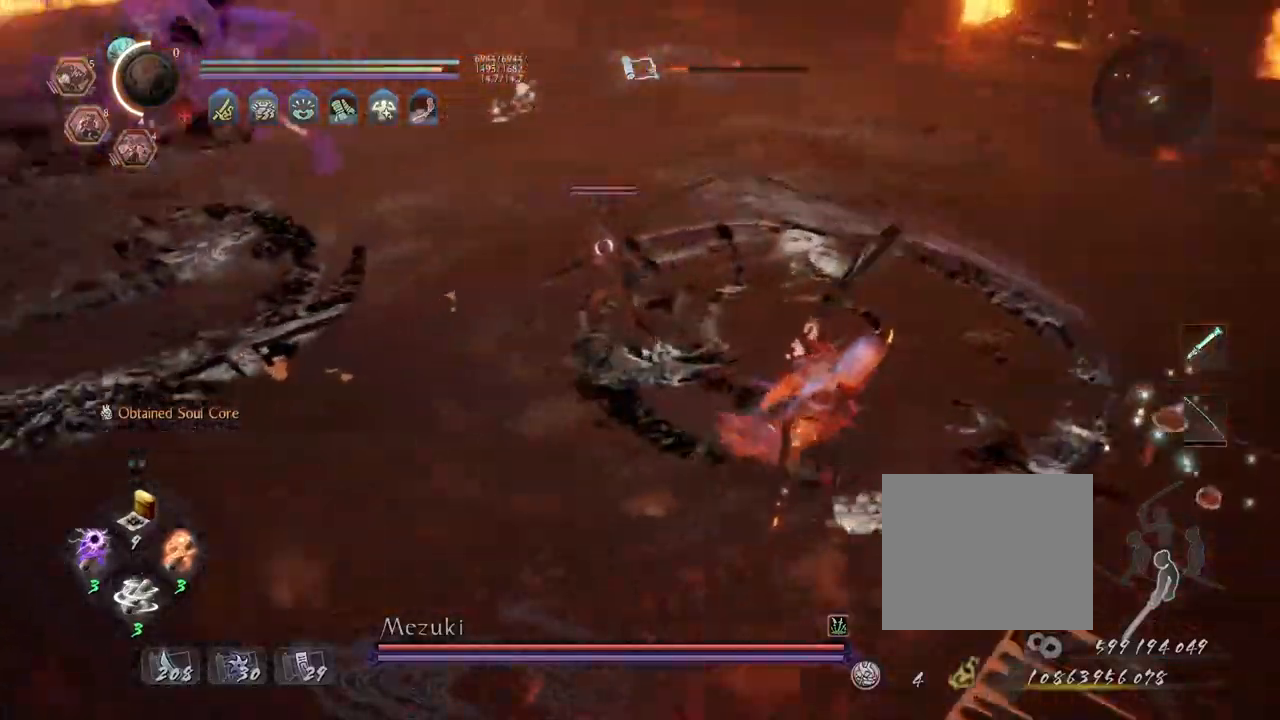
Gameplay with a controller (PlayStation layout); each line is a JSON object with the inputs held at the frame after it. "events" lists button and stick changes between this image and that frame as [ms after this image, input, new state], when the widget could be followed in between.
{"buttons": ["CROSS", "L1"], "left_stick": "right", "right_stick": "center", "events": [[83, "CROSS", "down"], [250, "L1", "down"], [250, "left_stick", "right"]]}
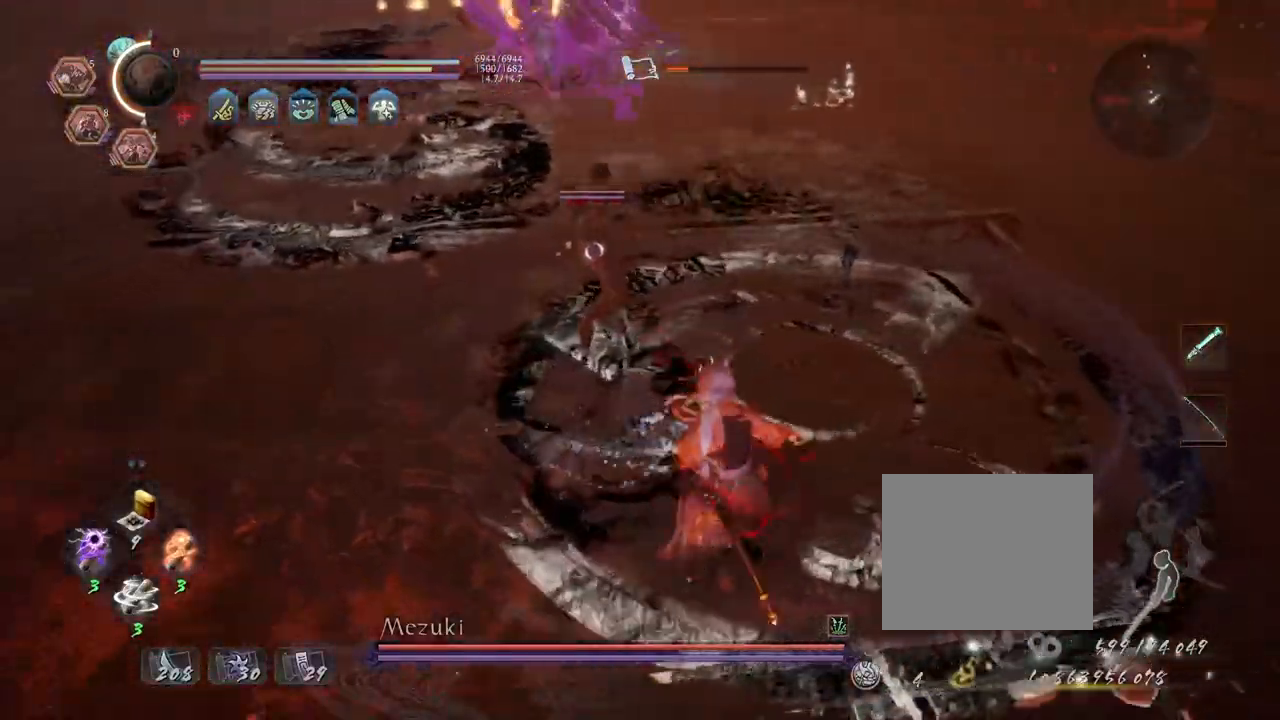
{"buttons": ["CROSS"], "left_stick": "left", "right_stick": "center", "events": [[17, "CROSS", "up"], [183, "left_stick", "left"], [283, "CROSS", "down"], [417, "L1", "up"]]}
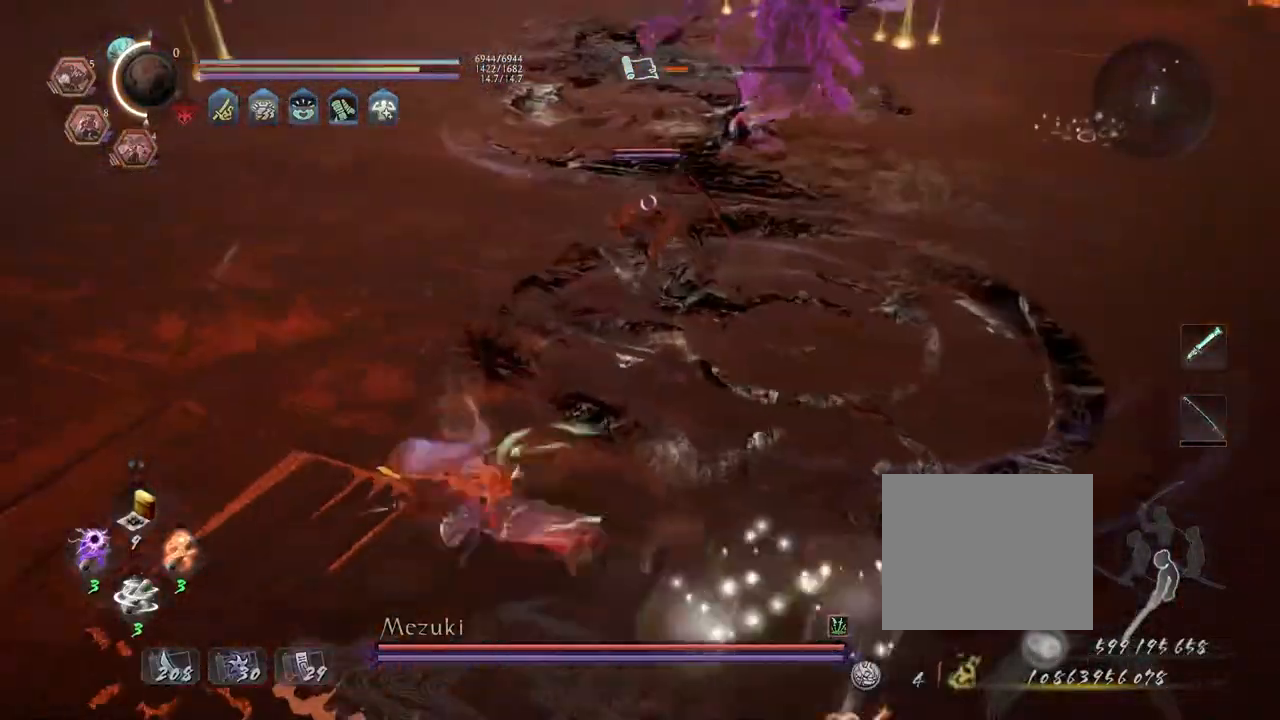
{"buttons": [], "left_stick": "left", "right_stick": "center", "events": [[417, "CROSS", "up"]]}
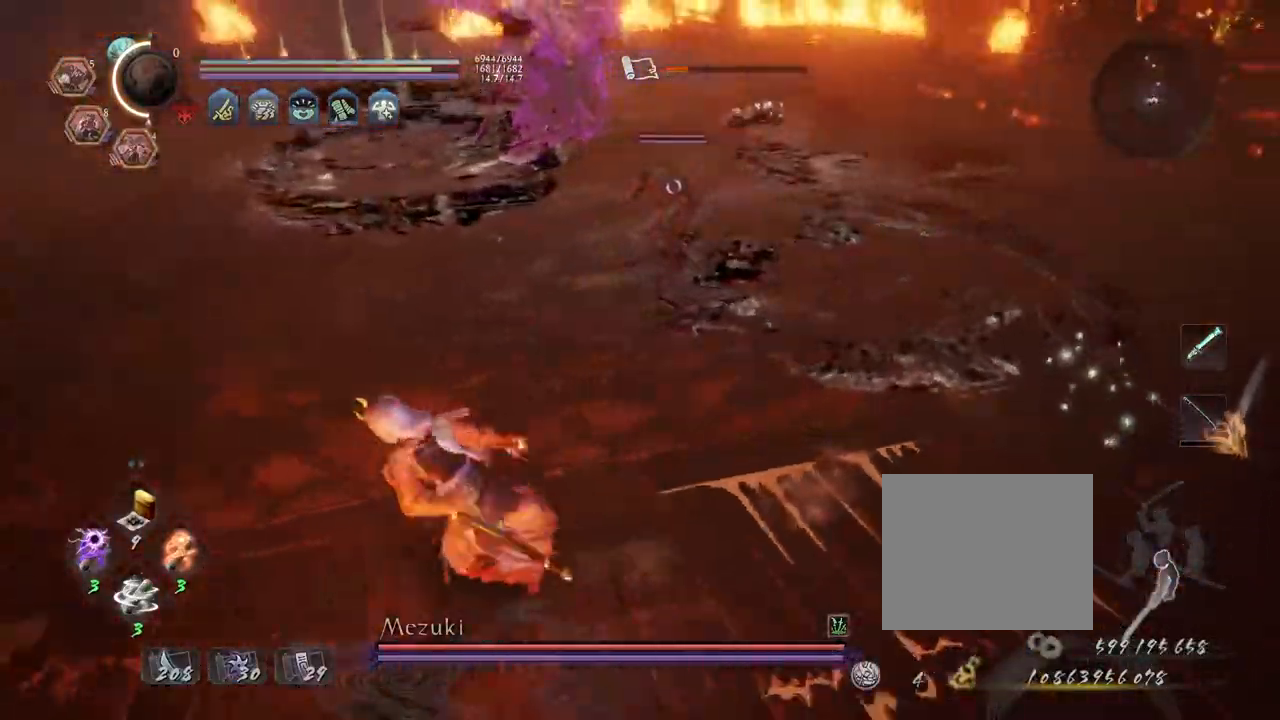
{"buttons": [], "left_stick": "center", "right_stick": "center", "events": [[67, "R2", "down"], [100, "SQUARE", "down"], [167, "SQUARE", "up"], [267, "SQUARE", "down"], [267, "left_stick", "up"], [350, "SQUARE", "up"], [383, "R2", "up"], [433, "left_stick", "center"]]}
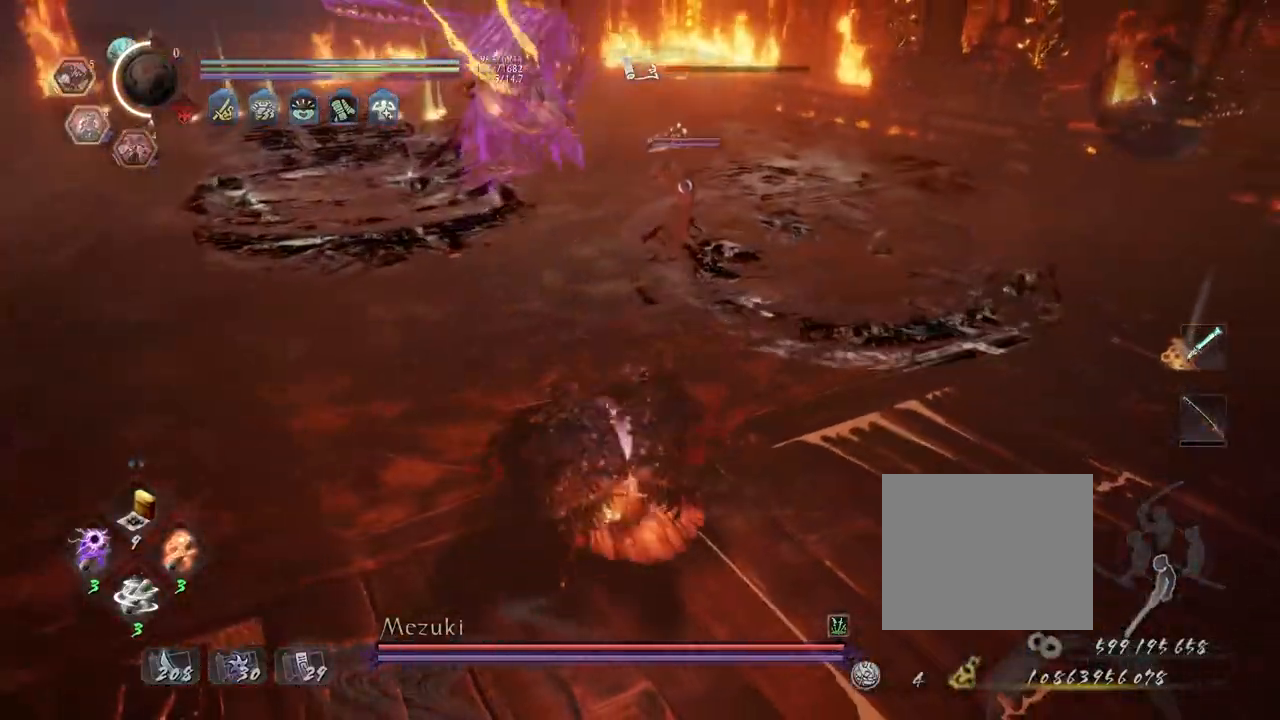
{"buttons": [], "left_stick": "center", "right_stick": "center", "events": []}
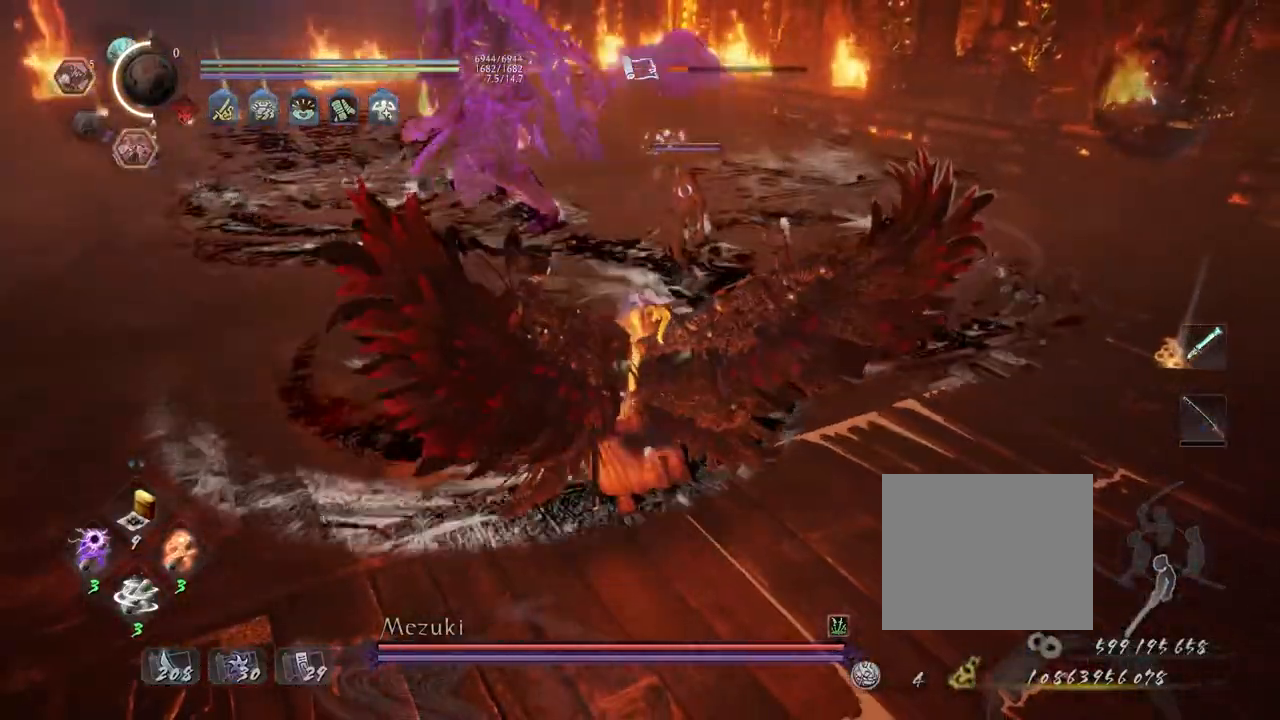
{"buttons": [], "left_stick": "center", "right_stick": "center", "events": []}
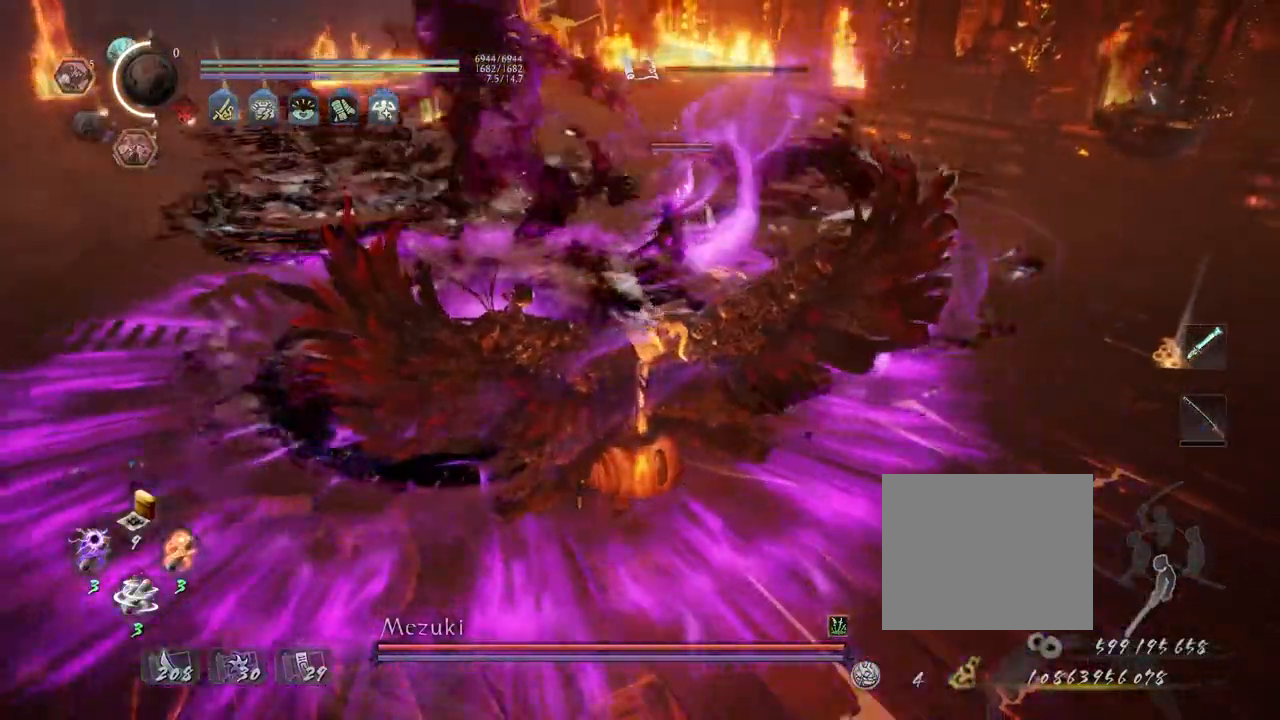
{"buttons": ["L1"], "left_stick": "left", "right_stick": "center", "events": [[217, "R1", "down"], [250, "CROSS", "down"], [383, "CROSS", "up"], [383, "R1", "up"], [433, "L1", "down"], [433, "left_stick", "left"]]}
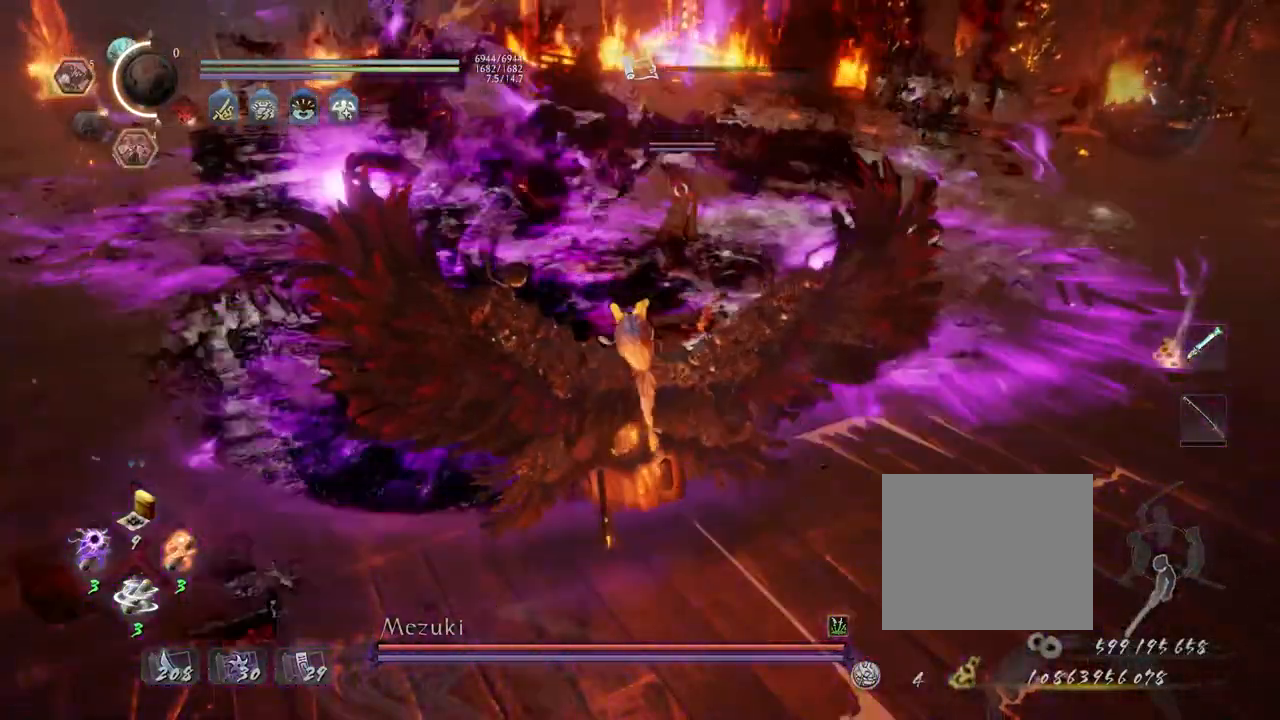
{"buttons": ["CROSS"], "left_stick": "left", "right_stick": "center", "events": [[67, "CROSS", "down"], [217, "L1", "up"]]}
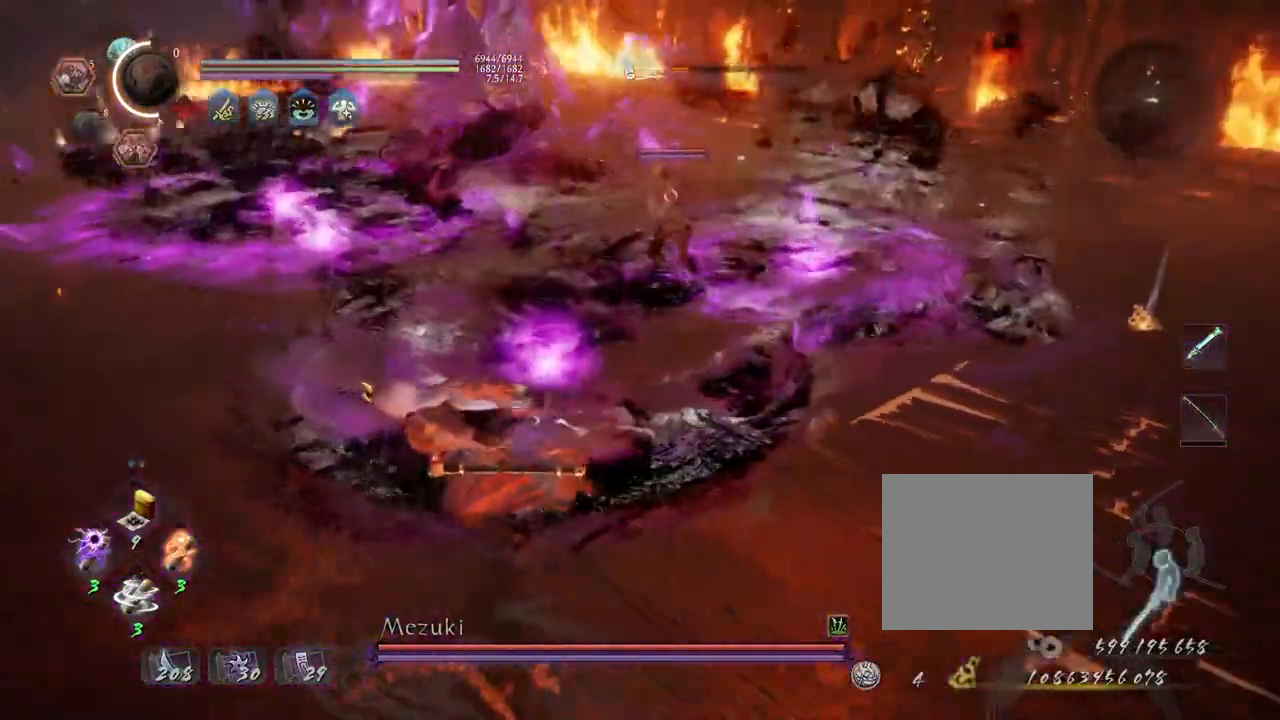
{"buttons": ["CROSS"], "left_stick": "up-right", "right_stick": "center", "events": [[200, "left_stick", "up"], [317, "left_stick", "up-right"]]}
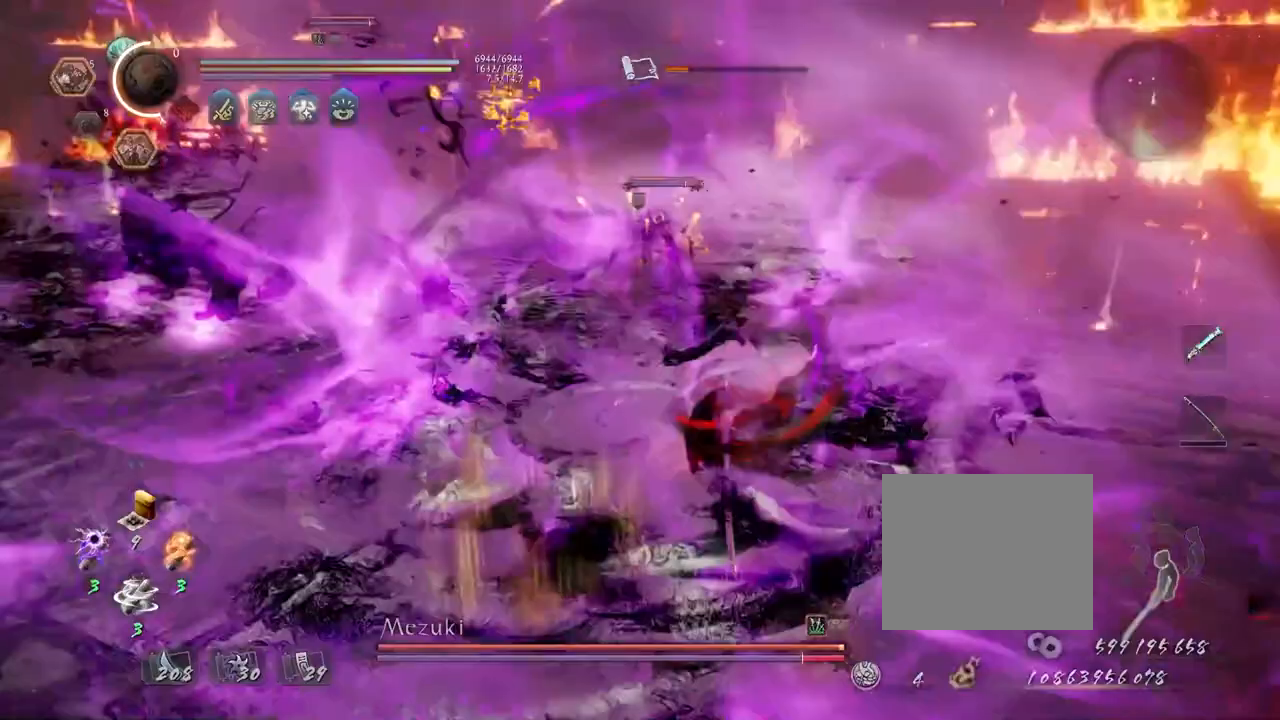
{"buttons": ["CROSS"], "left_stick": "up", "right_stick": "center", "events": [[167, "left_stick", "up"]]}
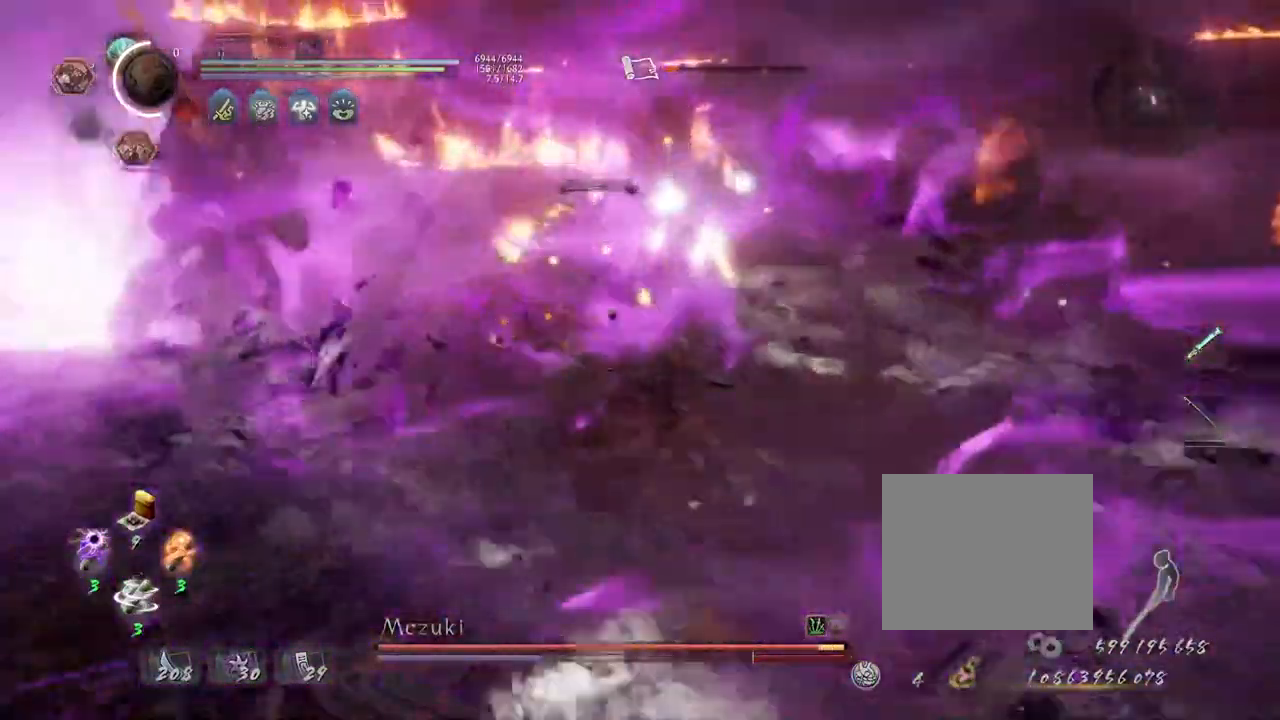
{"buttons": [], "left_stick": "right", "right_stick": "center", "events": [[433, "left_stick", "right"], [500, "CROSS", "up"]]}
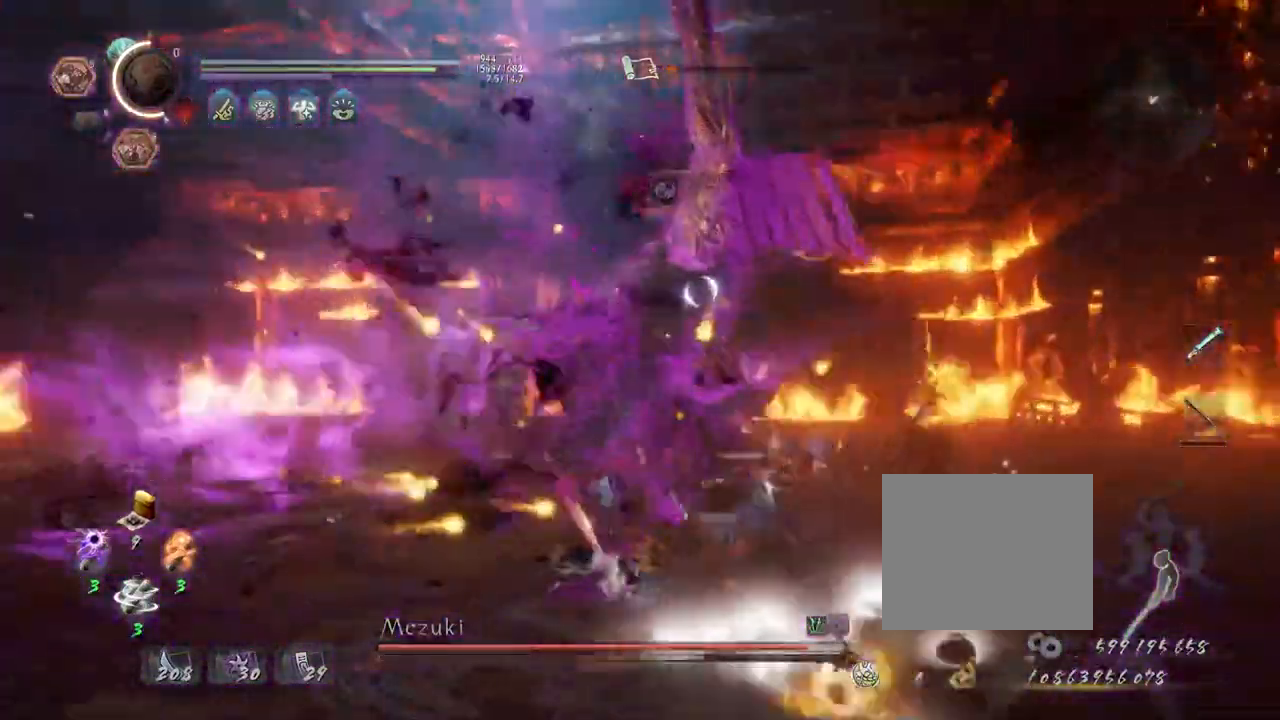
{"buttons": ["CROSS"], "left_stick": "up", "right_stick": "center", "events": [[17, "L1", "down"], [100, "CROSS", "down"], [317, "L1", "up"], [350, "left_stick", "up-right"], [450, "left_stick", "up"]]}
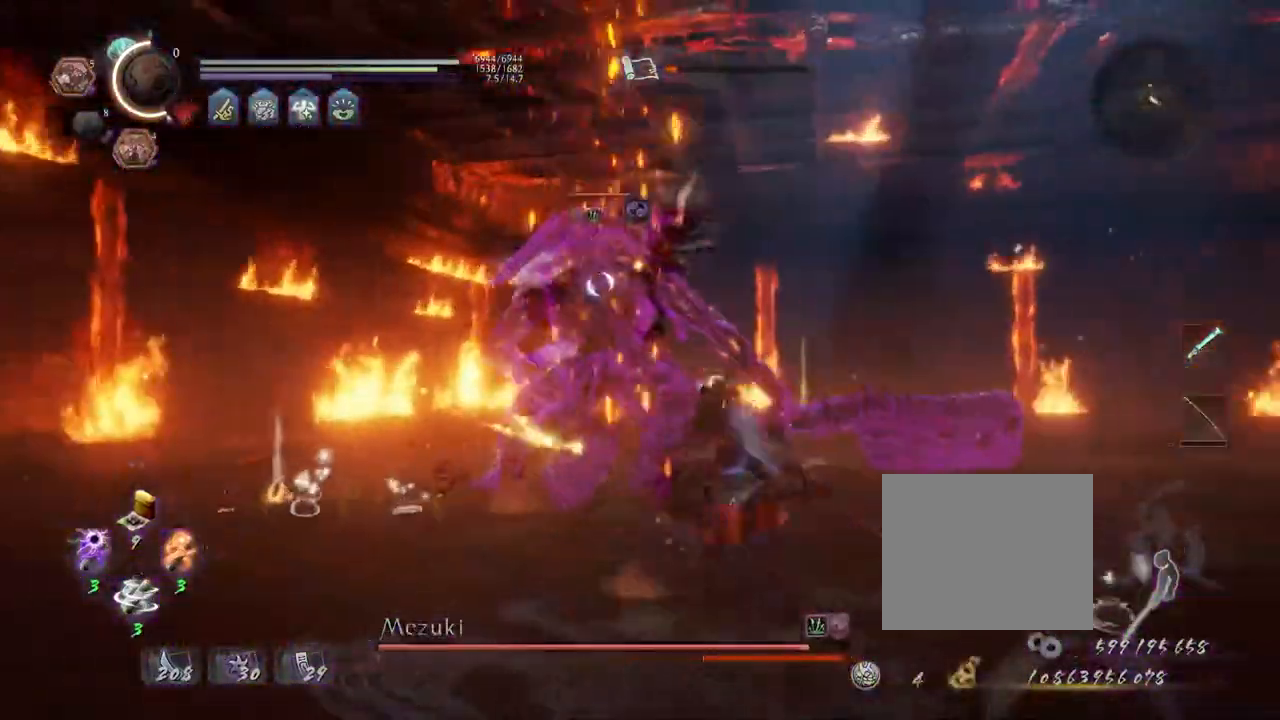
{"buttons": ["TRIANGLE", "R1"], "left_stick": "center", "right_stick": "center", "events": [[167, "SQUARE", "down"], [300, "CROSS", "up"], [300, "SQUARE", "up"], [300, "left_stick", "center"], [417, "R1", "down"], [500, "TRIANGLE", "down"]]}
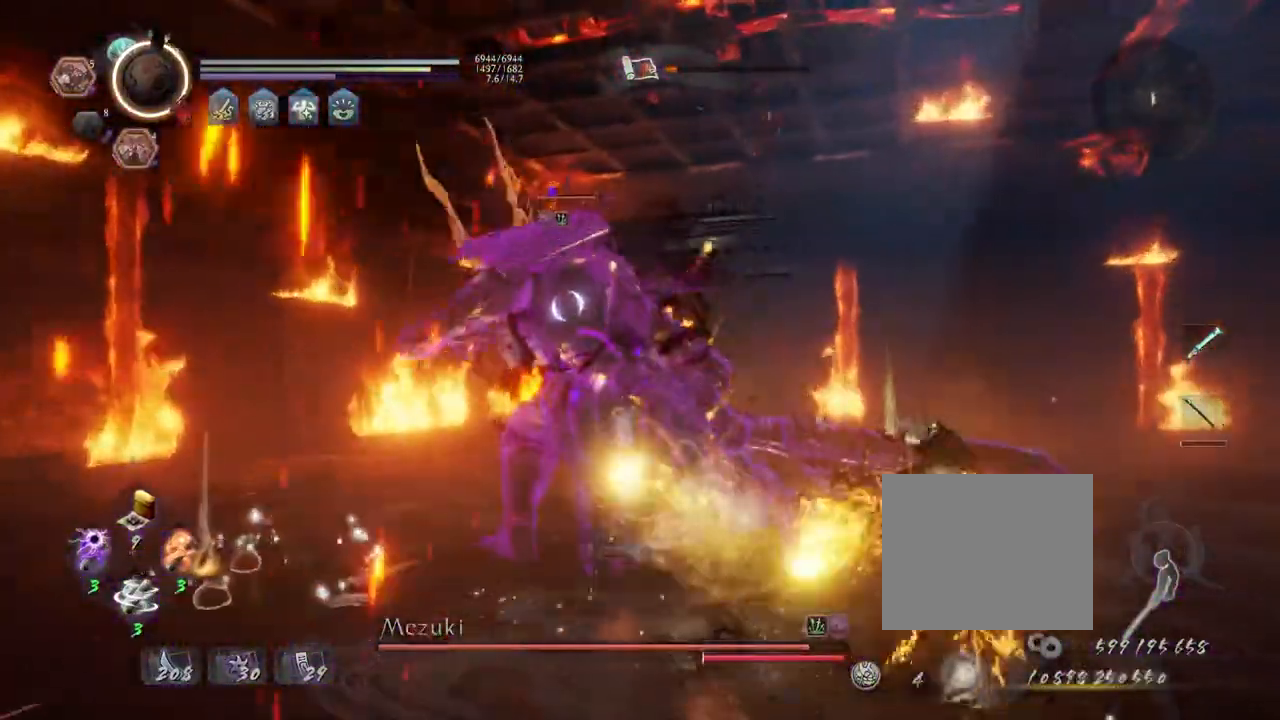
{"buttons": [], "left_stick": "center", "right_stick": "center"}
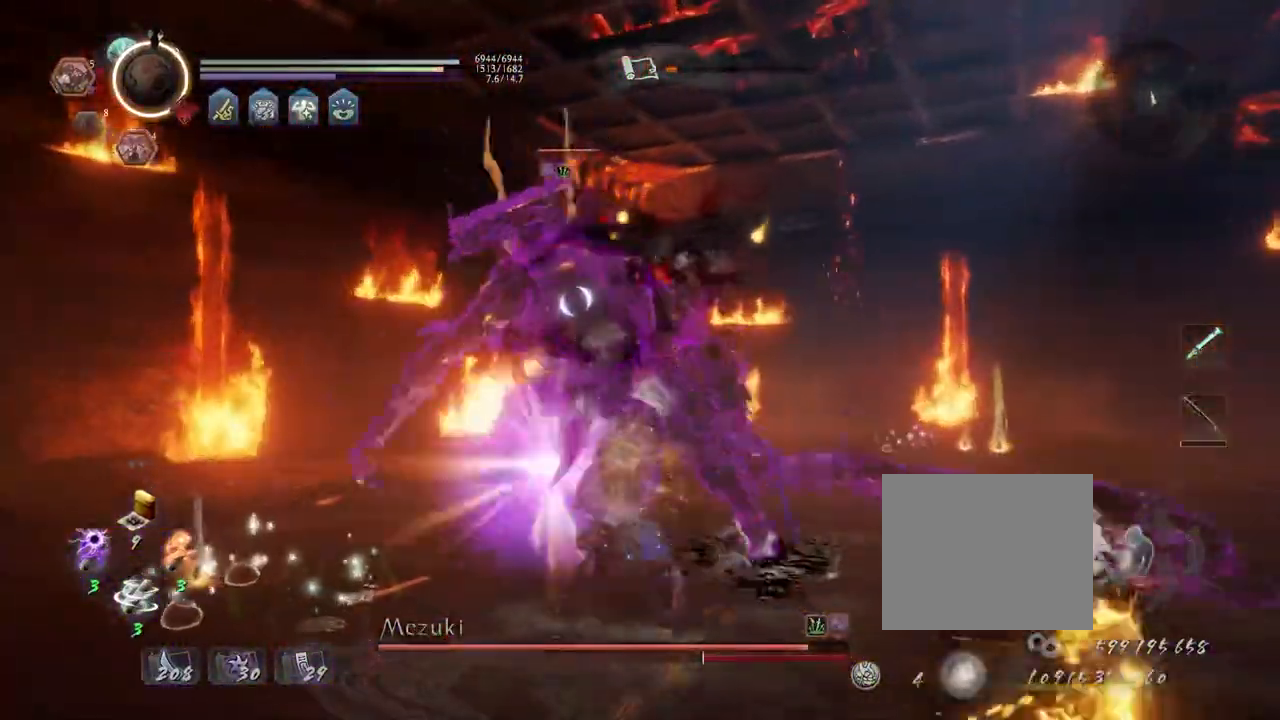
{"buttons": [], "left_stick": "center", "right_stick": "center", "events": [[67, "TRIANGLE", "down"], [167, "TRIANGLE", "up"], [217, "TRIANGLE", "down"], [333, "TRIANGLE", "up"]]}
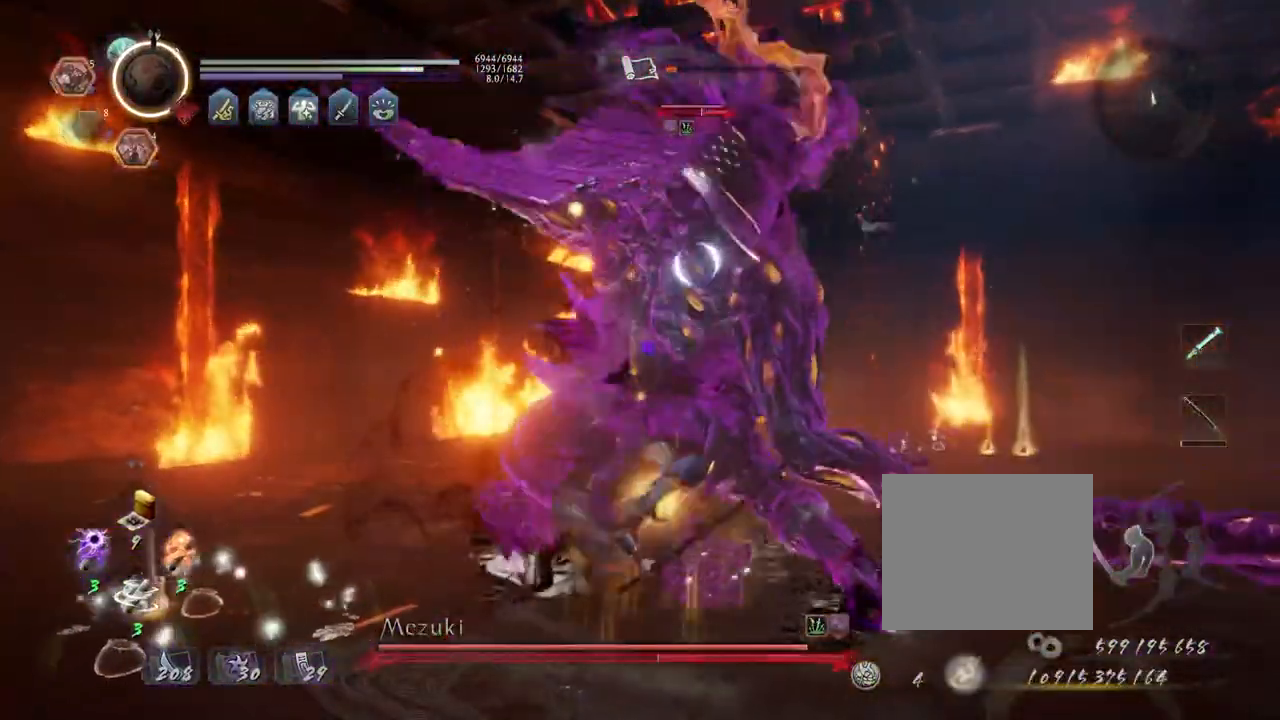
{"buttons": [], "left_stick": "center", "right_stick": "center", "events": [[117, "R2", "down"], [133, "TRIANGLE", "down"], [217, "TRIANGLE", "up"], [300, "TRIANGLE", "down"], [400, "TRIANGLE", "up"], [500, "R2", "up"]]}
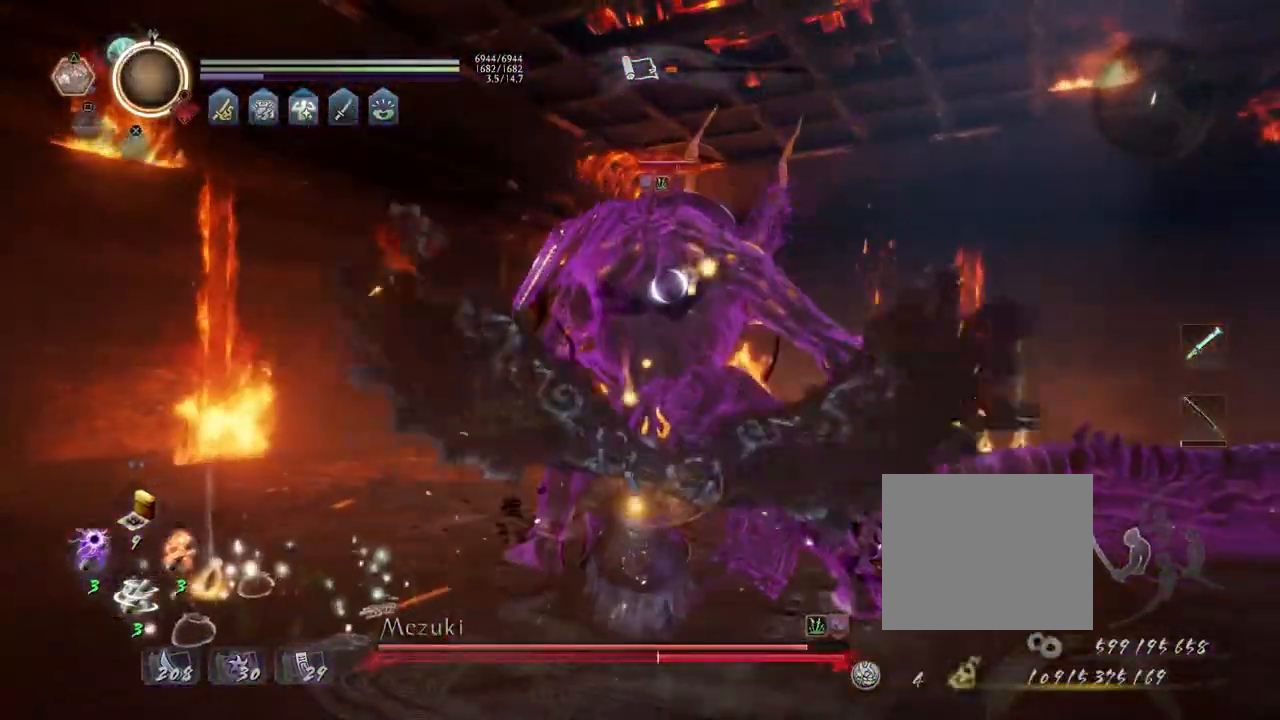
{"buttons": ["TRIANGLE", "R1"], "left_stick": "center", "right_stick": "center", "events": [[417, "R1", "down"], [450, "TRIANGLE", "down"]]}
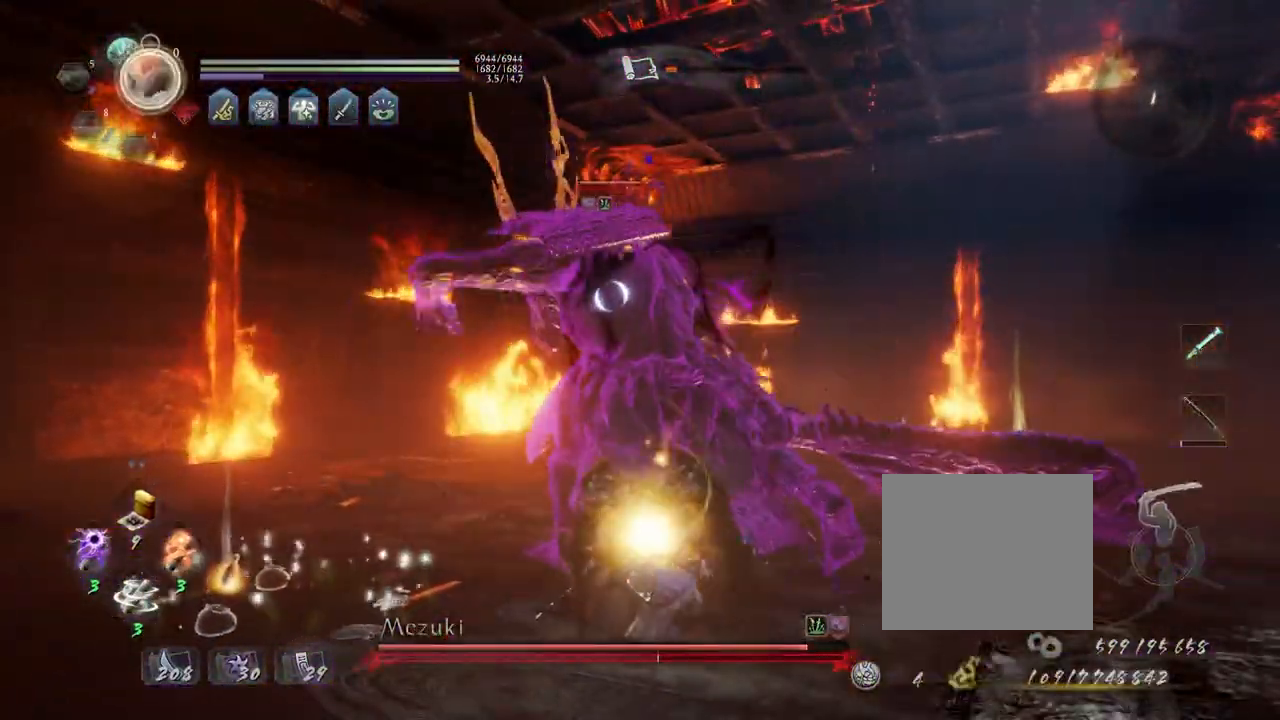
{"buttons": [], "left_stick": "up", "right_stick": "center", "events": [[33, "TRIANGLE", "up"], [67, "R1", "up"], [133, "R1", "down"], [150, "TRIANGLE", "down"], [250, "R1", "up"], [250, "TRIANGLE", "up"], [400, "left_stick", "up"]]}
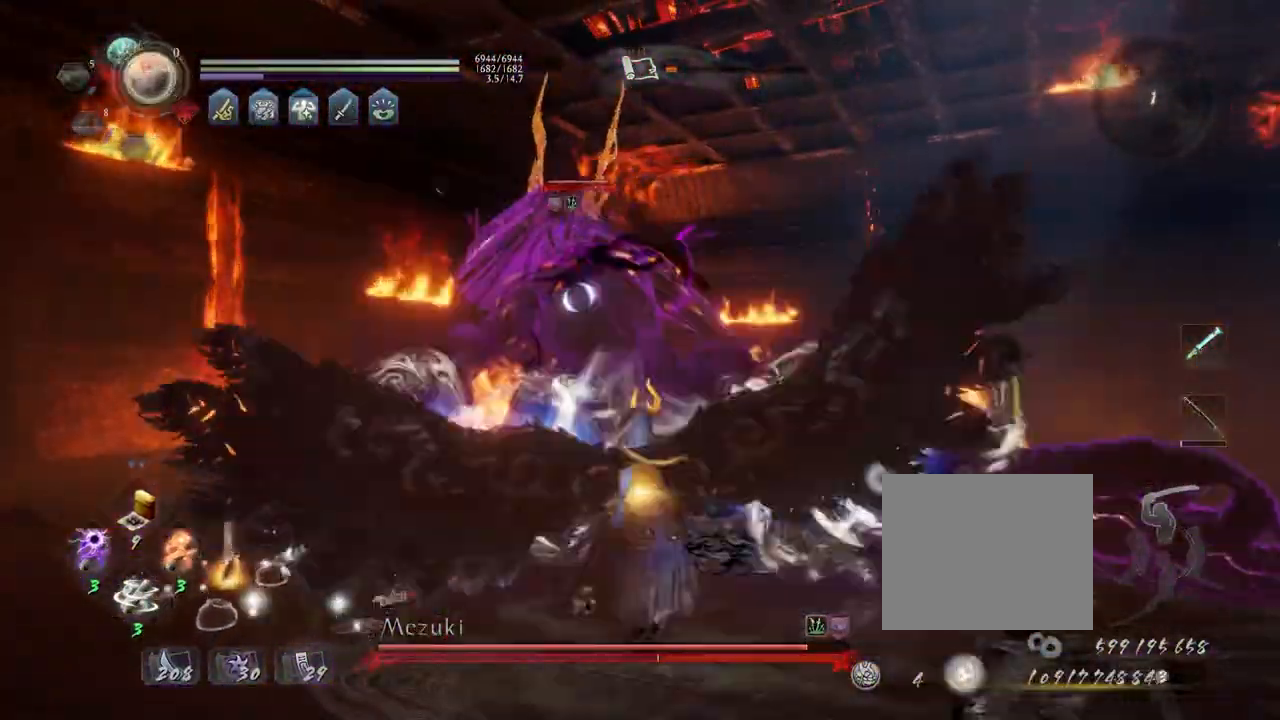
{"buttons": [], "left_stick": "up", "right_stick": "center"}
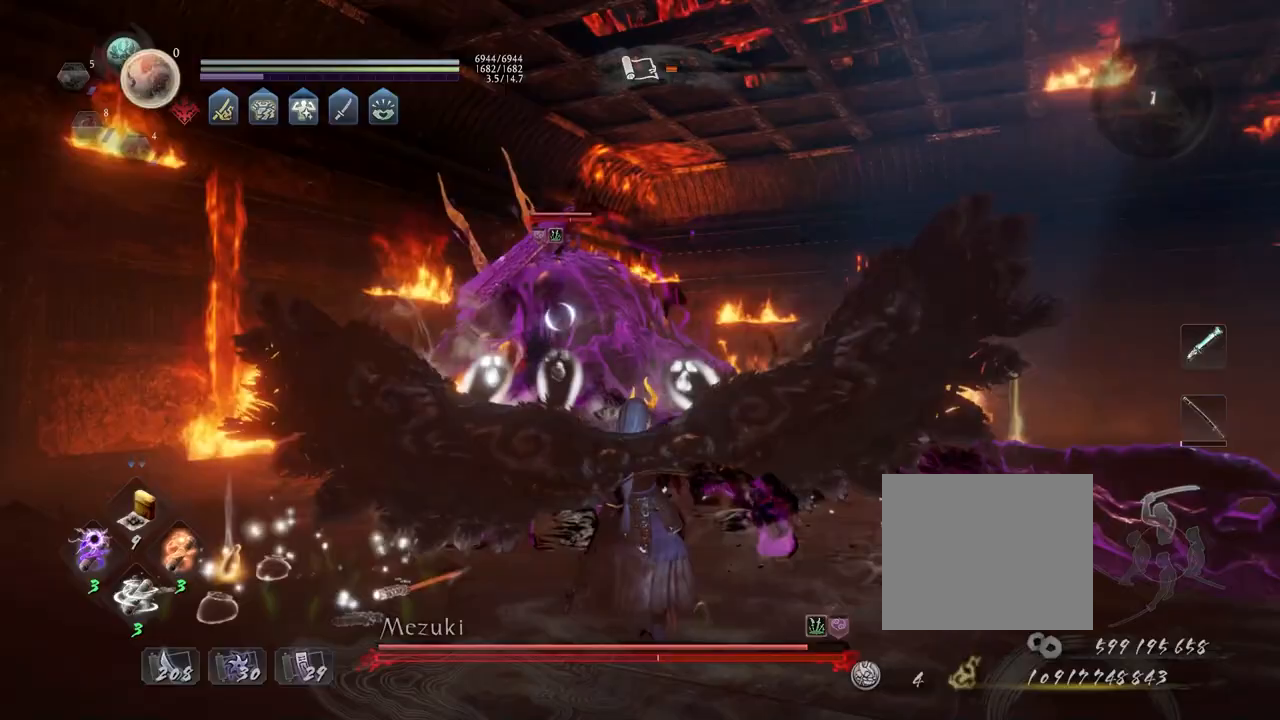
{"buttons": ["L1"], "left_stick": "up", "right_stick": "center", "events": [[150, "L1", "down"]]}
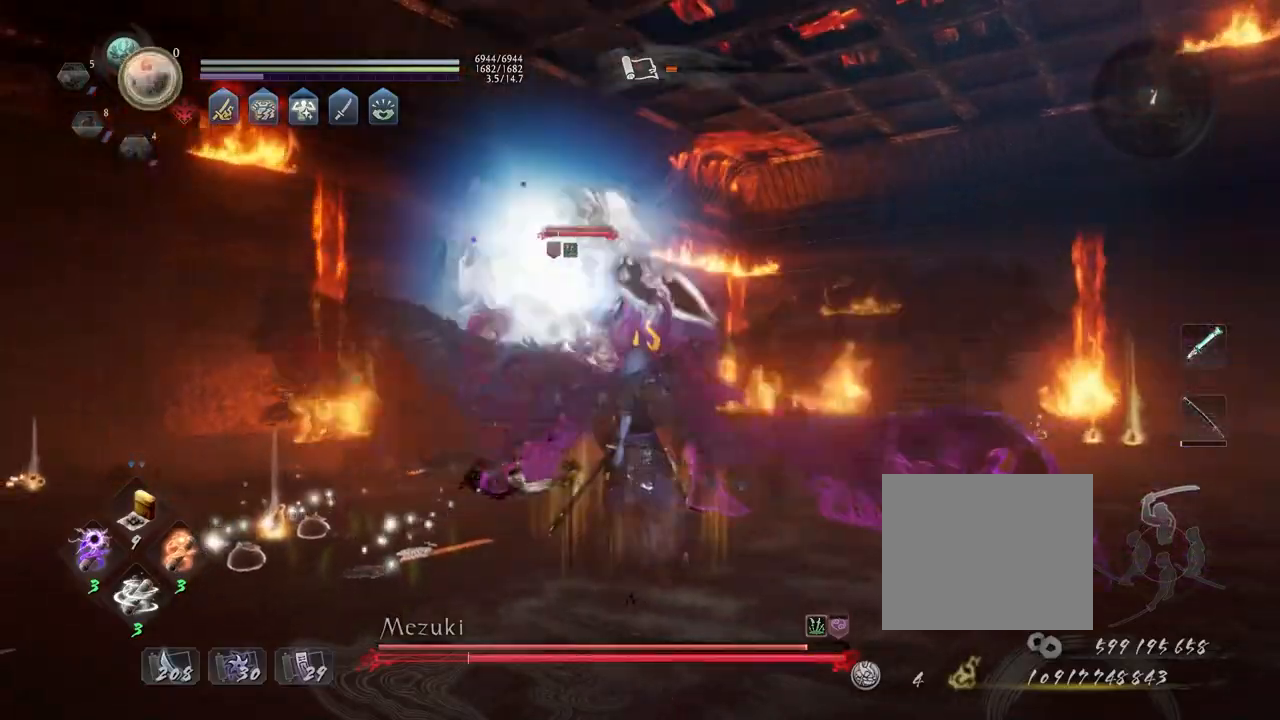
{"buttons": ["L1"], "left_stick": "up", "right_stick": "center", "events": [[83, "SQUARE", "down"], [167, "SQUARE", "up"]]}
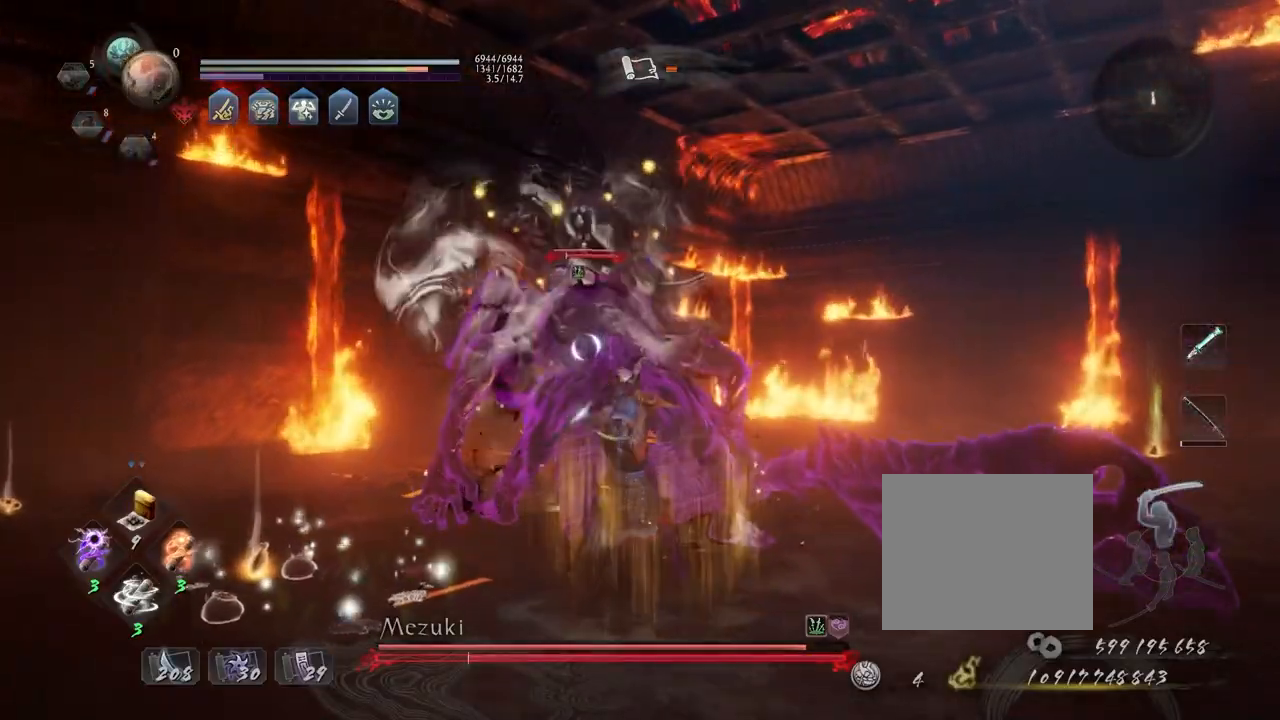
{"buttons": [], "left_stick": "center", "right_stick": "center", "events": [[33, "SQUARE", "down"], [133, "SQUARE", "up"], [167, "L1", "up"], [183, "left_stick", "center"]]}
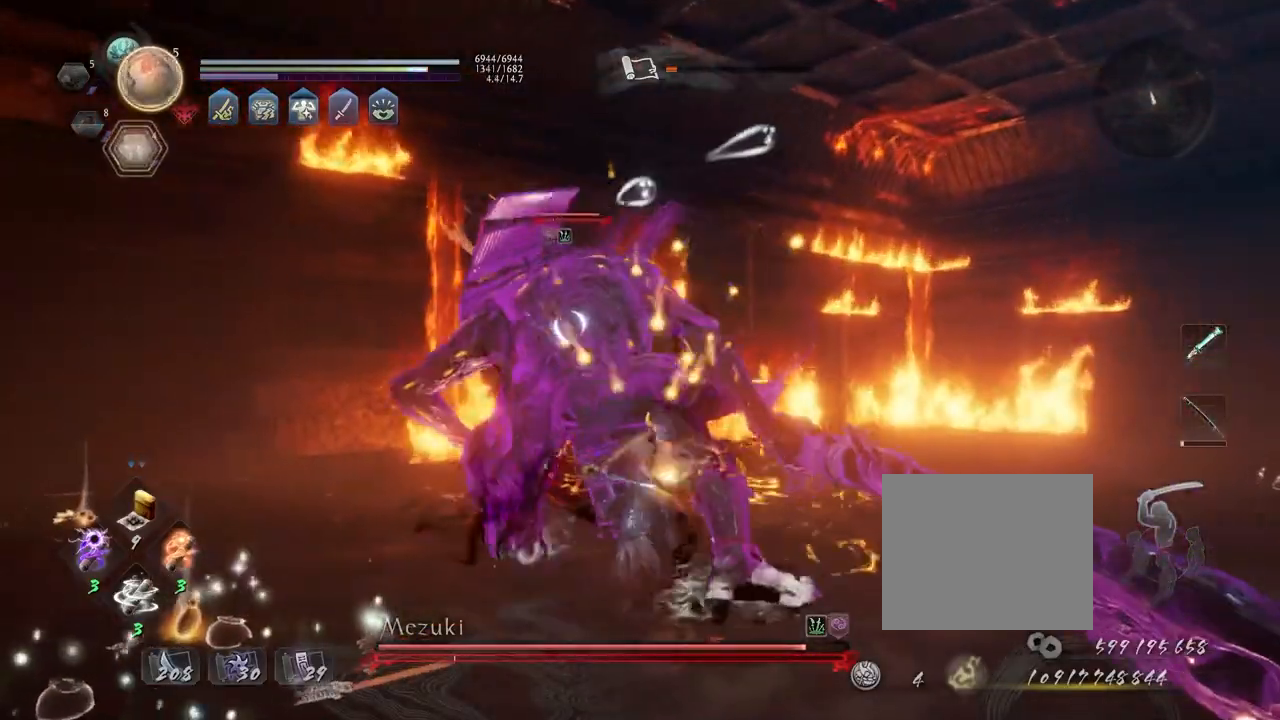
{"buttons": [], "left_stick": "center", "right_stick": "center", "events": []}
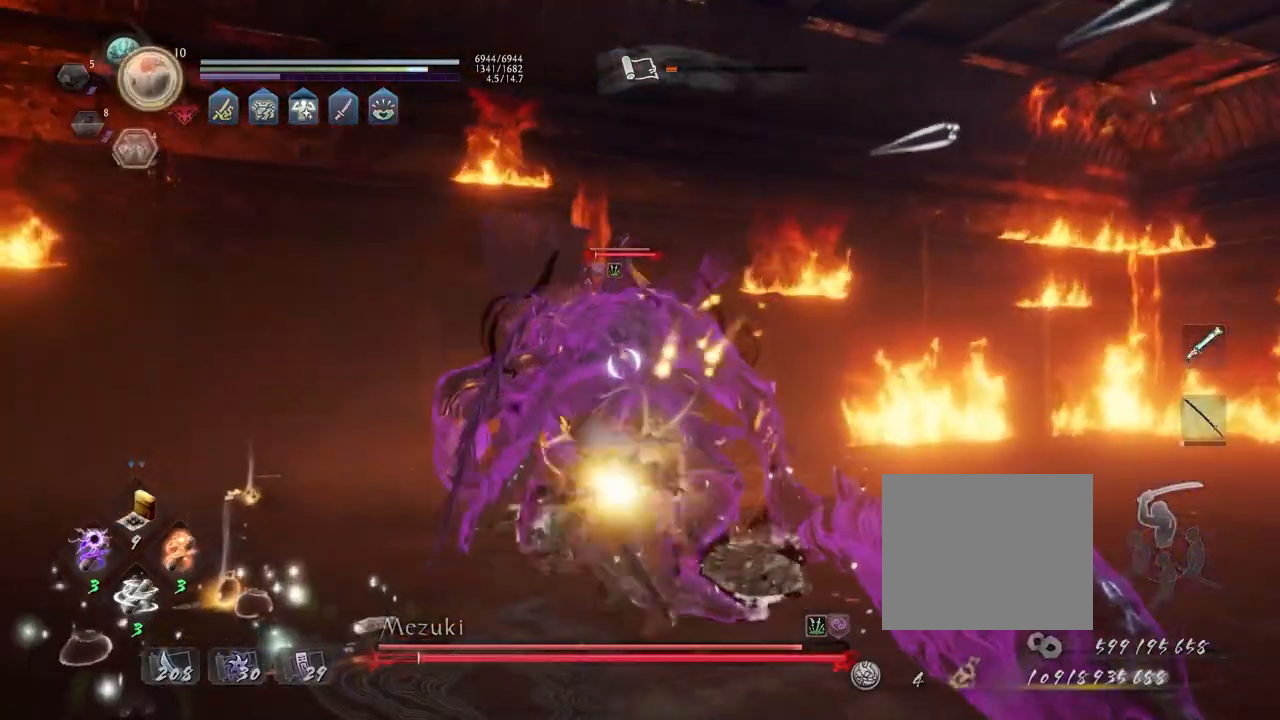
{"buttons": [], "left_stick": "center", "right_stick": "center", "events": []}
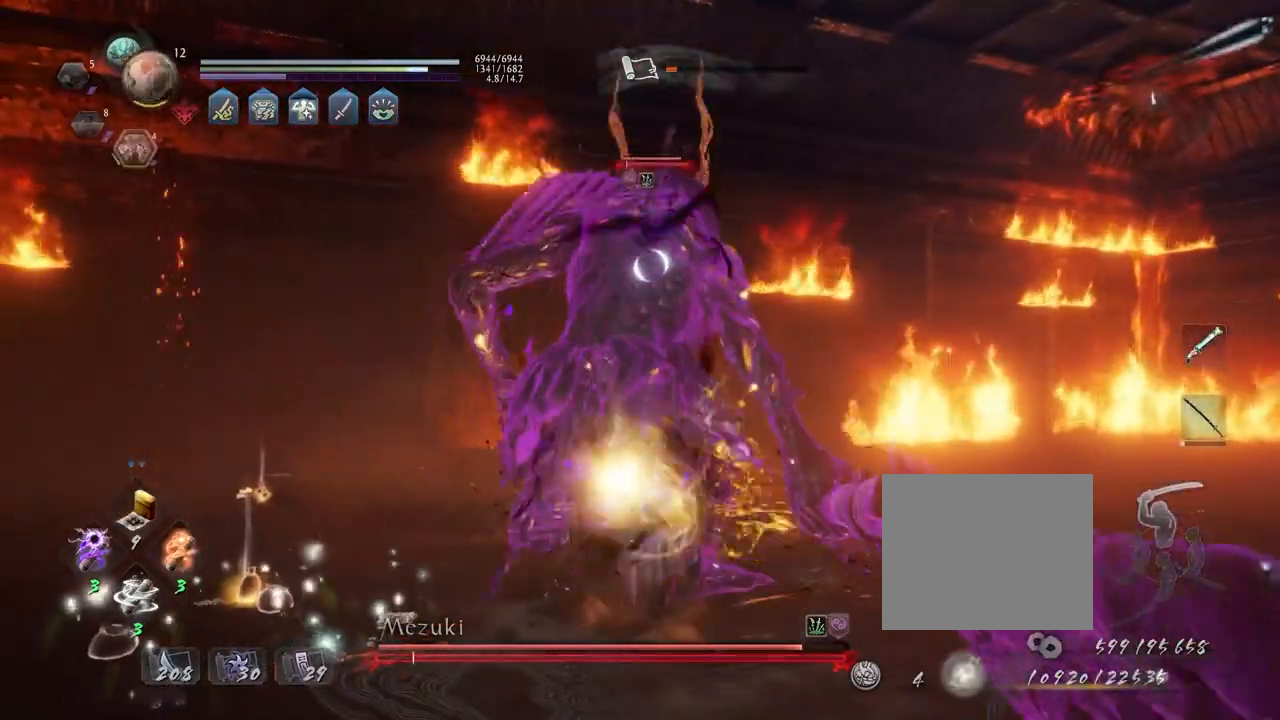
{"buttons": [], "left_stick": "center", "right_stick": "center", "events": []}
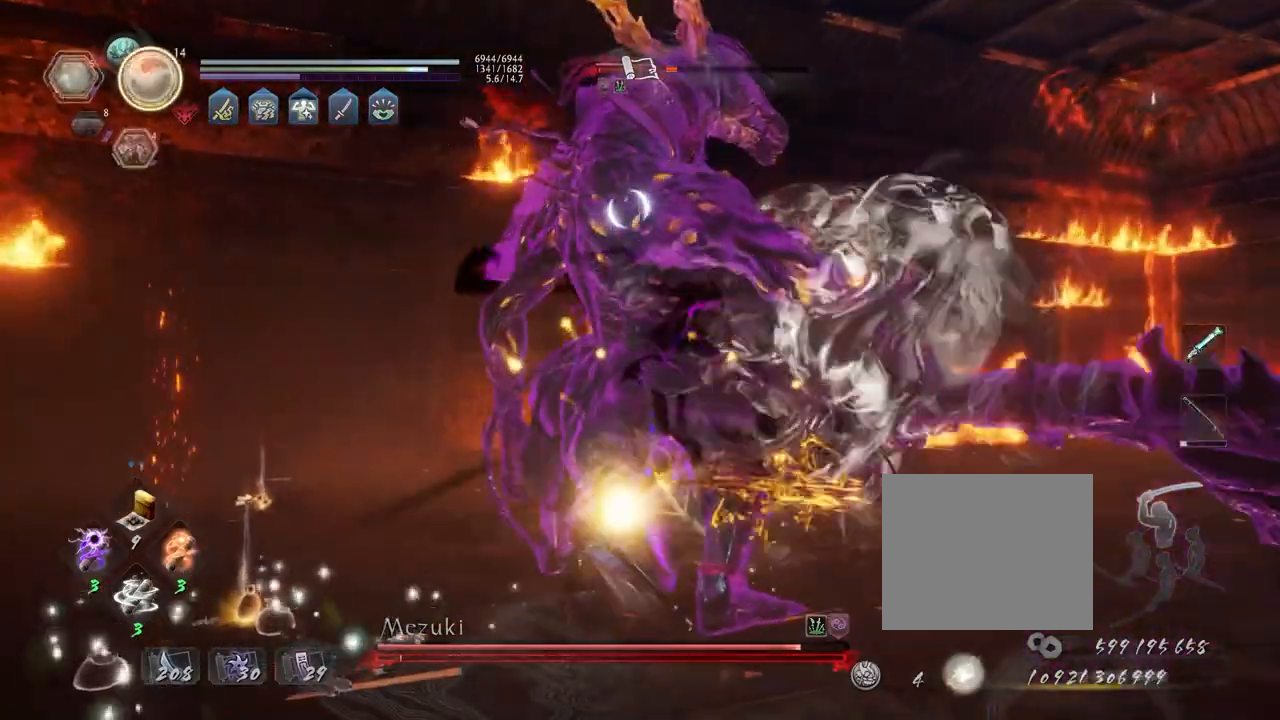
{"buttons": [], "left_stick": "center", "right_stick": "center", "events": [[133, "R1", "down"], [183, "SQUARE", "down"], [217, "SQUARE", "up"], [233, "CROSS", "down"], [283, "R1", "up"], [300, "CROSS", "up"], [333, "L1", "down"], [333, "left_stick", "up"], [417, "TRIANGLE", "down"], [483, "L1", "up"], [483, "TRIANGLE", "up"], [483, "left_stick", "center"]]}
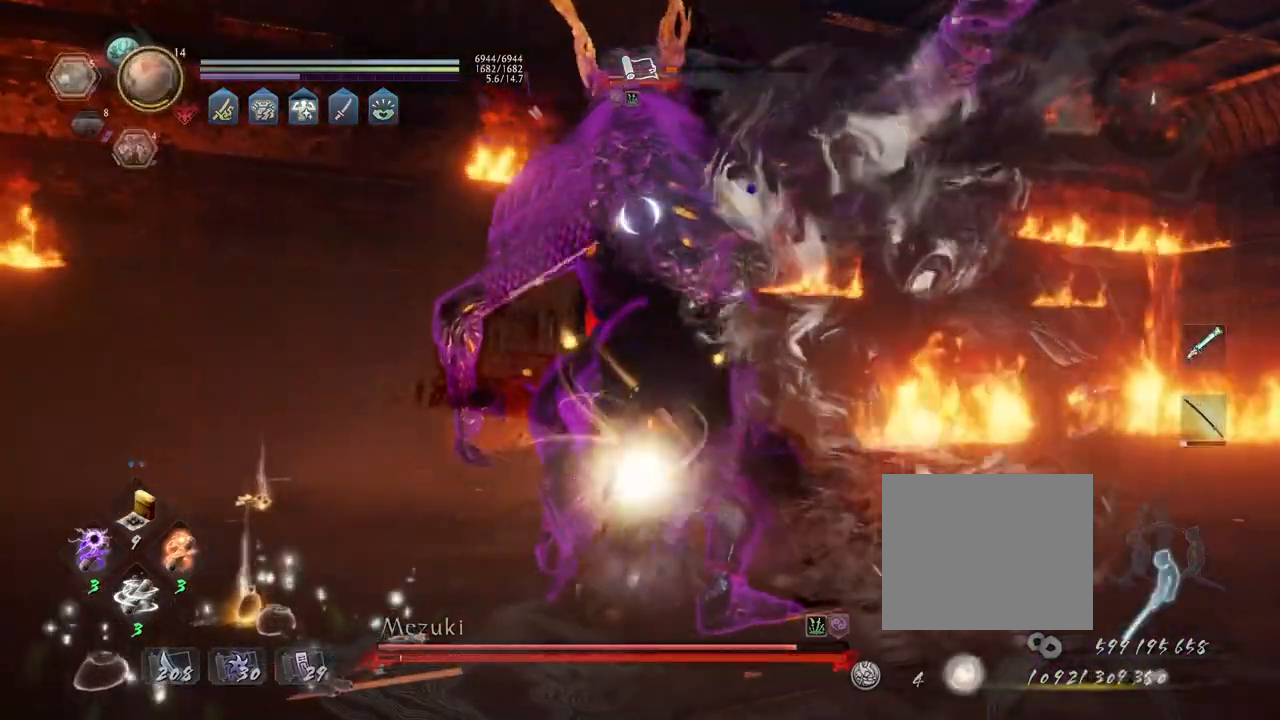
{"buttons": [], "left_stick": "center", "right_stick": "center", "events": []}
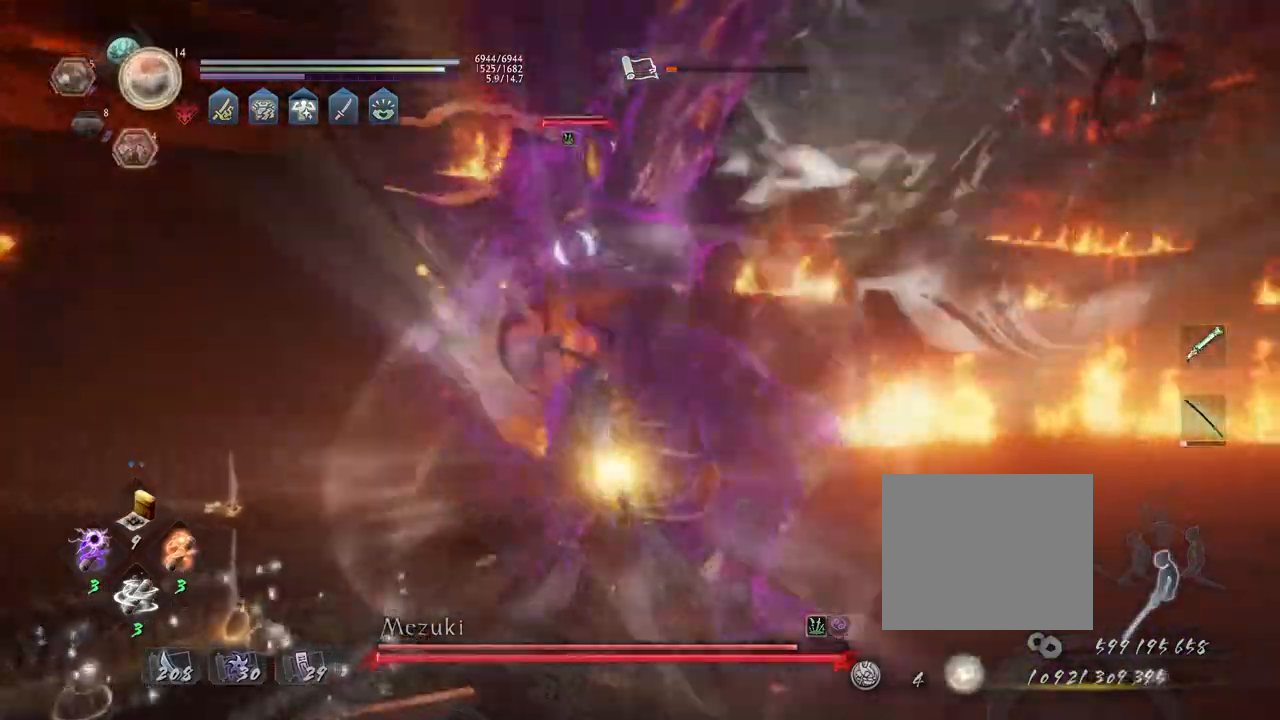
{"buttons": ["CROSS"], "left_stick": "center", "right_stick": "center", "events": [[333, "R1", "down"], [383, "SQUARE", "down"], [417, "SQUARE", "up"], [450, "CROSS", "down"], [500, "R1", "up"]]}
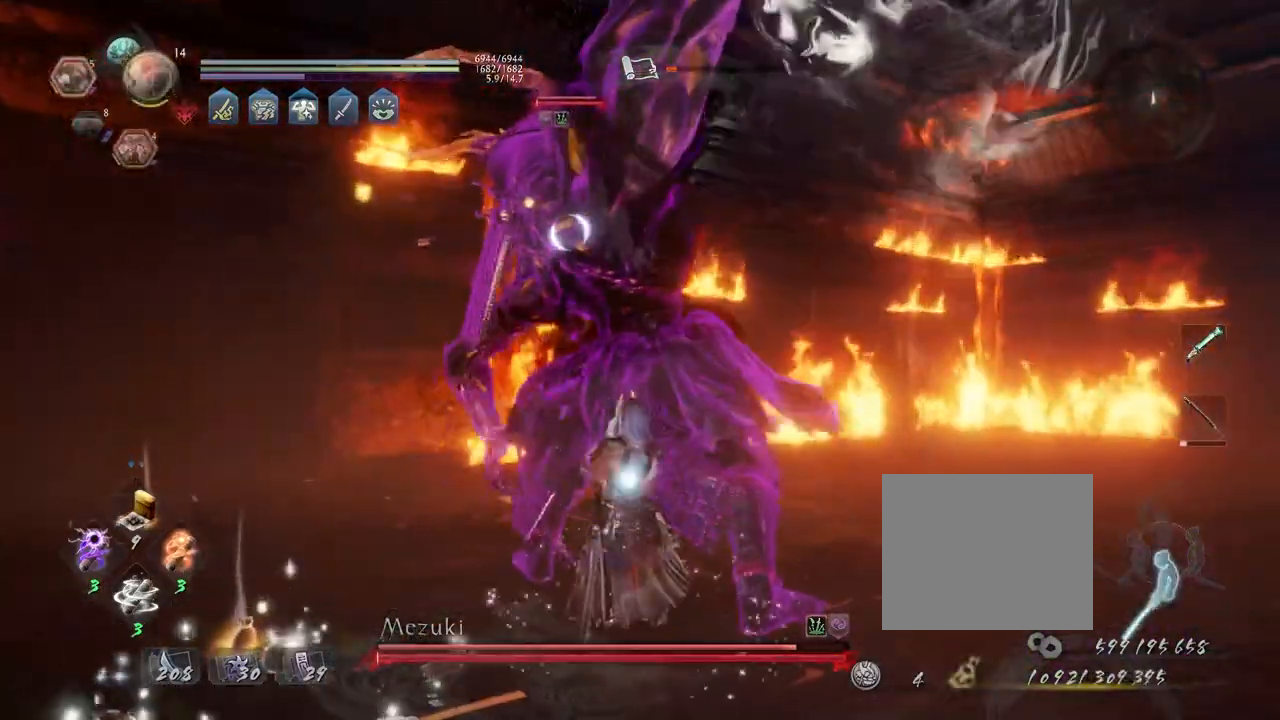
{"buttons": ["R2"], "left_stick": "down", "right_stick": "center", "events": [[17, "L1", "down"], [33, "left_stick", "down-left"], [183, "CROSS", "up"], [183, "L1", "up"], [183, "left_stick", "down"], [483, "R2", "down"]]}
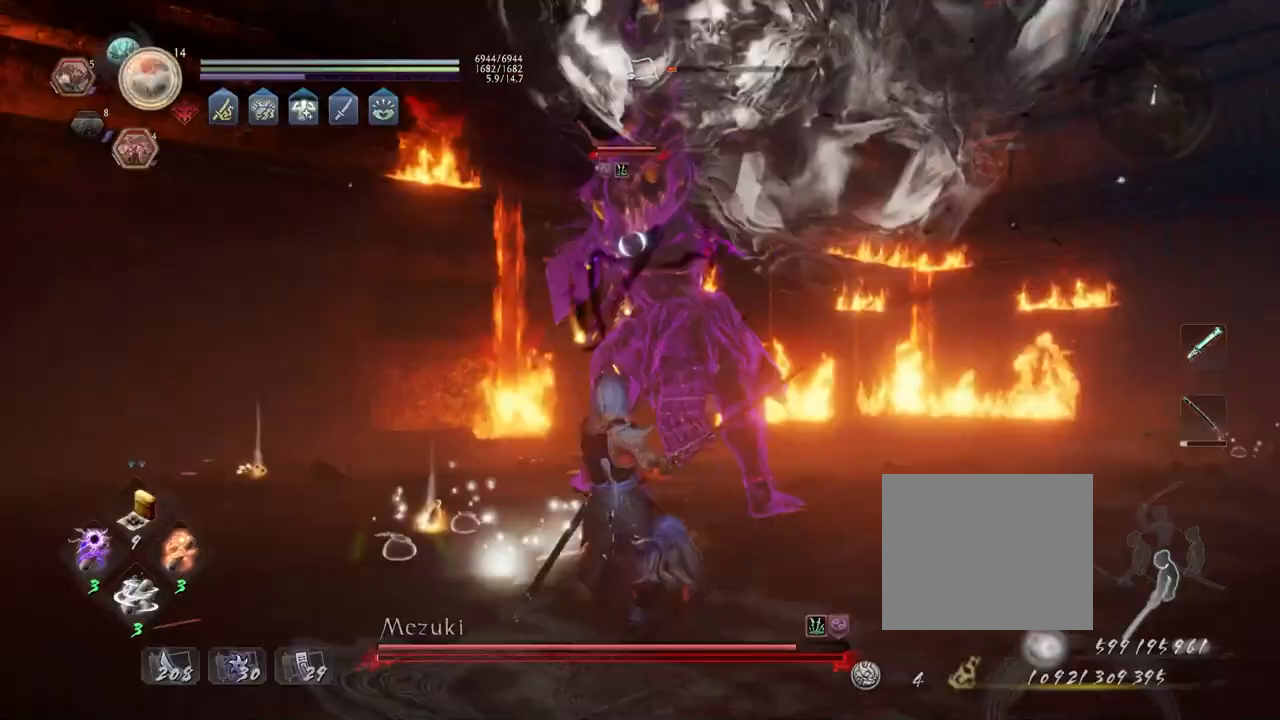
{"buttons": [], "left_stick": "center", "right_stick": "center", "events": [[17, "TRIANGLE", "down"], [100, "TRIANGLE", "up"], [117, "left_stick", "center"], [133, "R2", "up"]]}
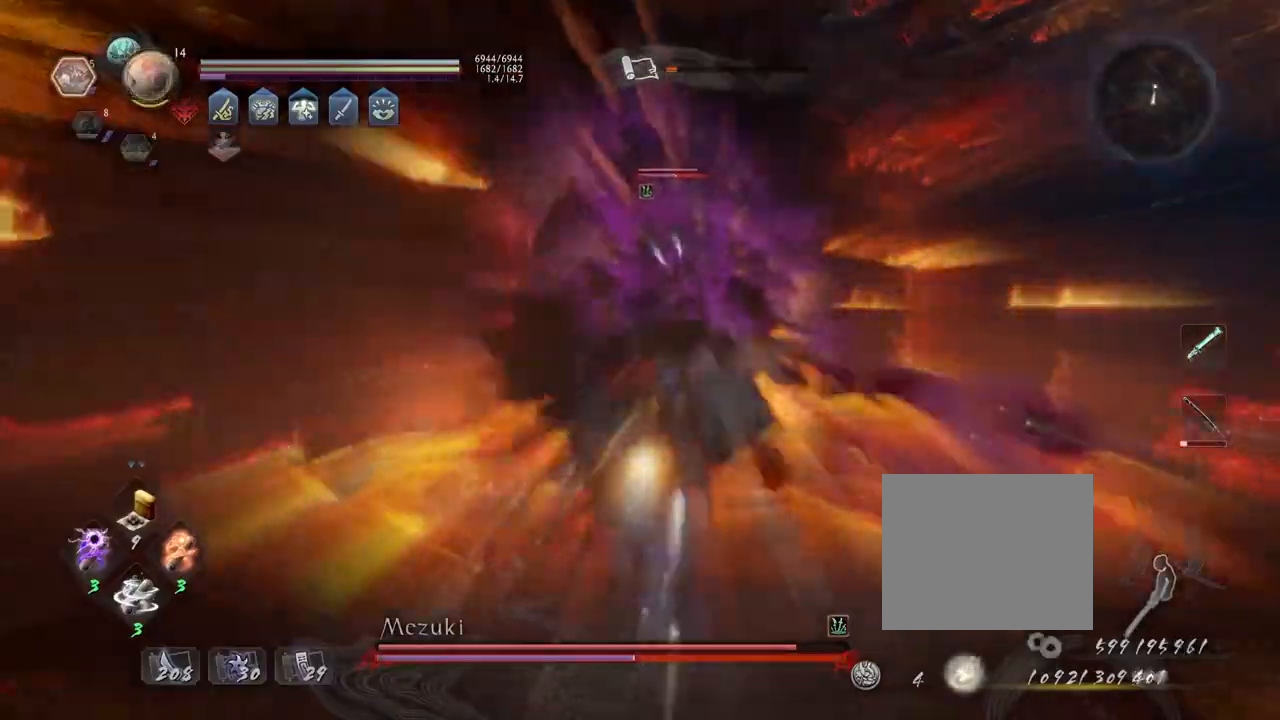
{"buttons": [], "left_stick": "center", "right_stick": "center", "events": []}